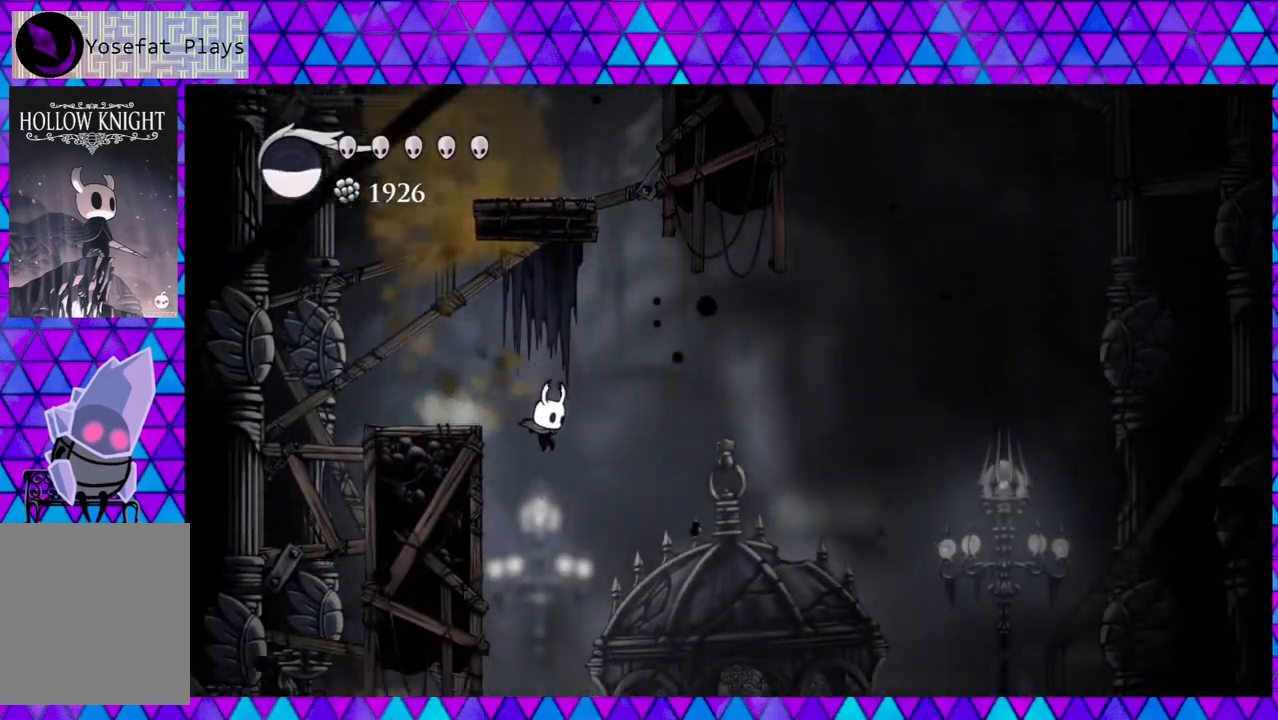
Gameplay with a controller (Nintendo layout); each line is a JSON object with the inputs held at the frame after it. "events" lists button and stick changes between this image and that frame as [ms after this image, input, new state], when the widget could be followed in between. Not read: L3 R3.
{"buttons": ["DPAD_LEFT"], "left_stick": "center", "right_stick": "center", "events": [[117, "DPAD_RIGHT", "up"], [400, "DPAD_LEFT", "down"]]}
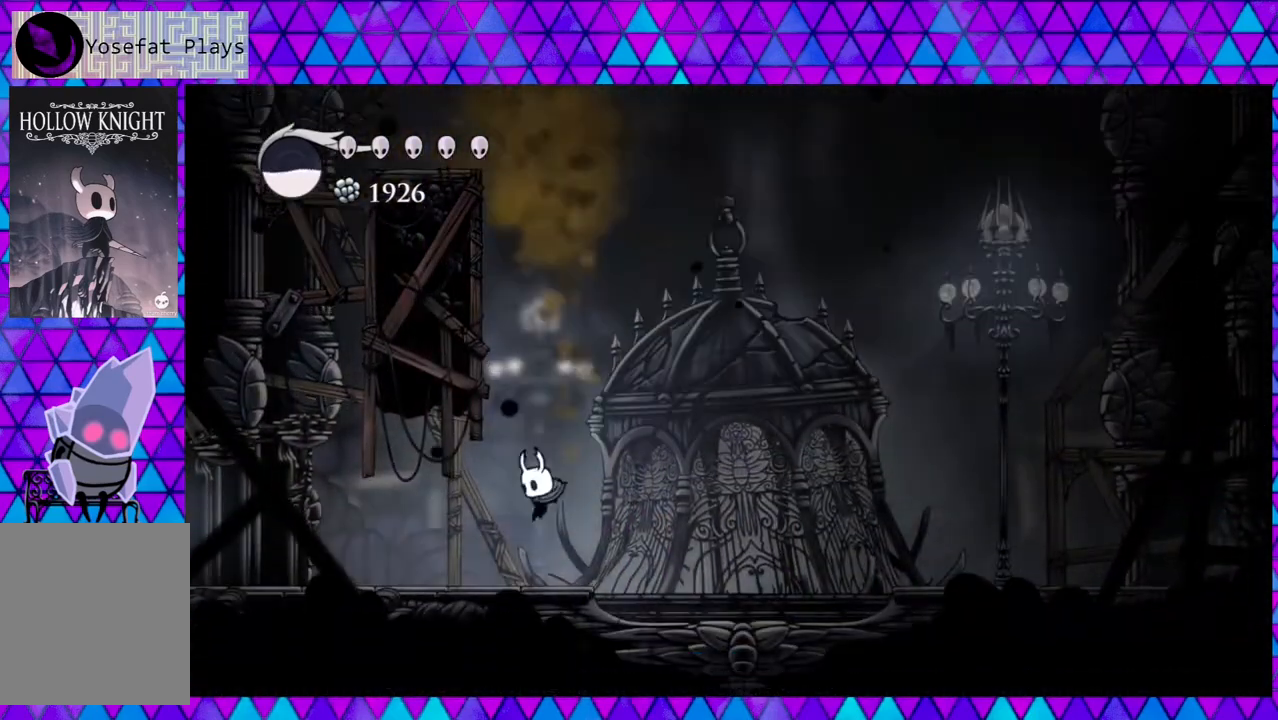
{"buttons": ["DPAD_LEFT"], "left_stick": "center", "right_stick": "center", "events": []}
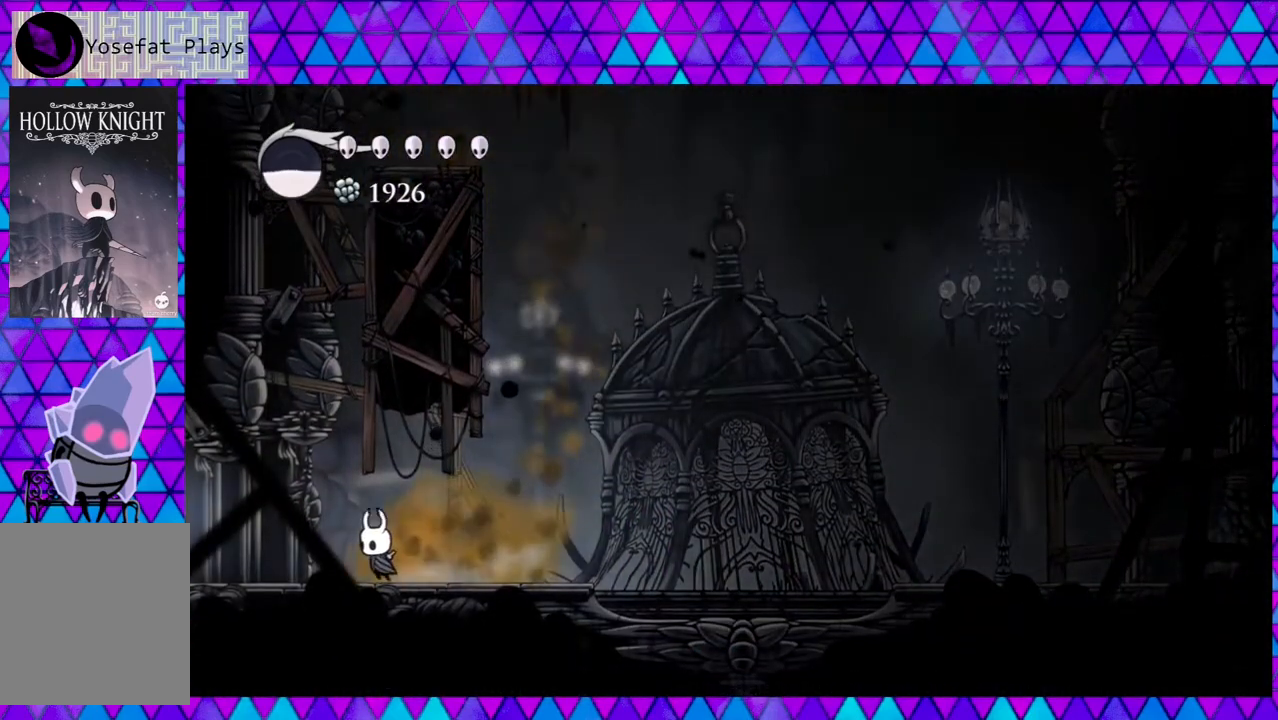
{"buttons": ["DPAD_LEFT"], "left_stick": "center", "right_stick": "center", "events": []}
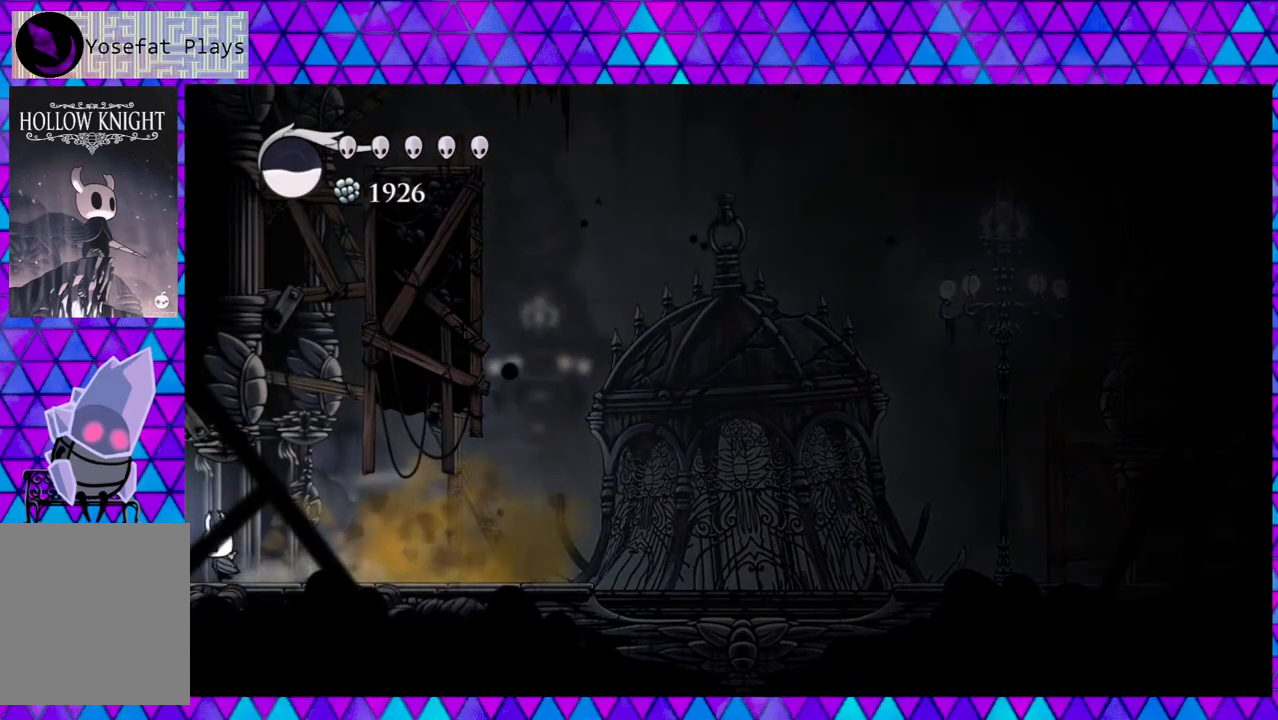
{"buttons": ["DPAD_LEFT"], "left_stick": "center", "right_stick": "center", "events": []}
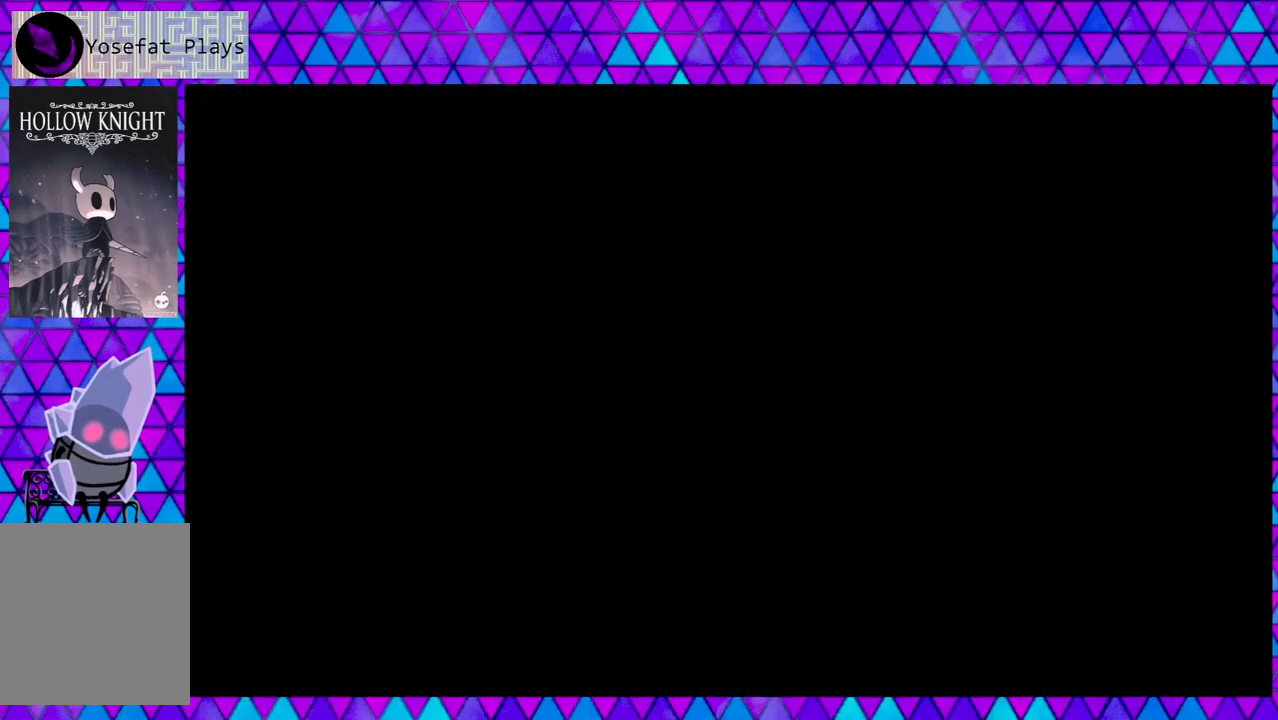
{"buttons": [], "left_stick": "center", "right_stick": "center", "events": [[133, "DPAD_LEFT", "up"]]}
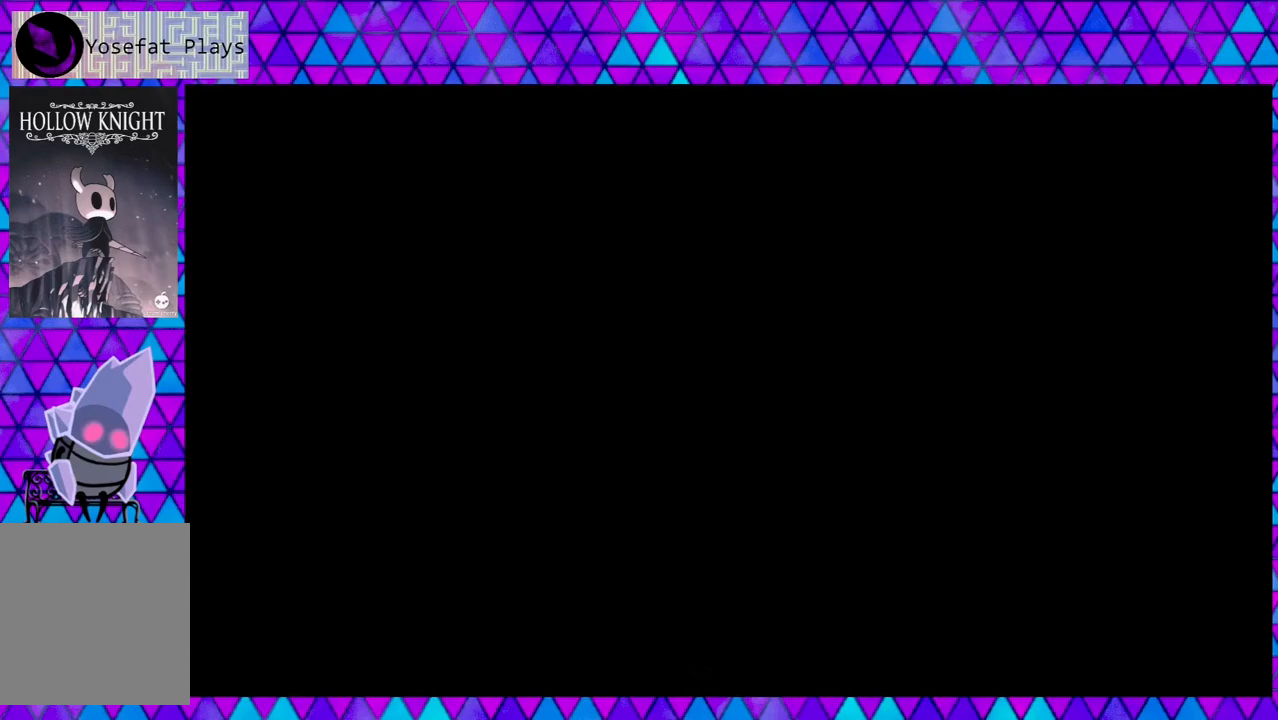
{"buttons": [], "left_stick": "center", "right_stick": "center", "events": []}
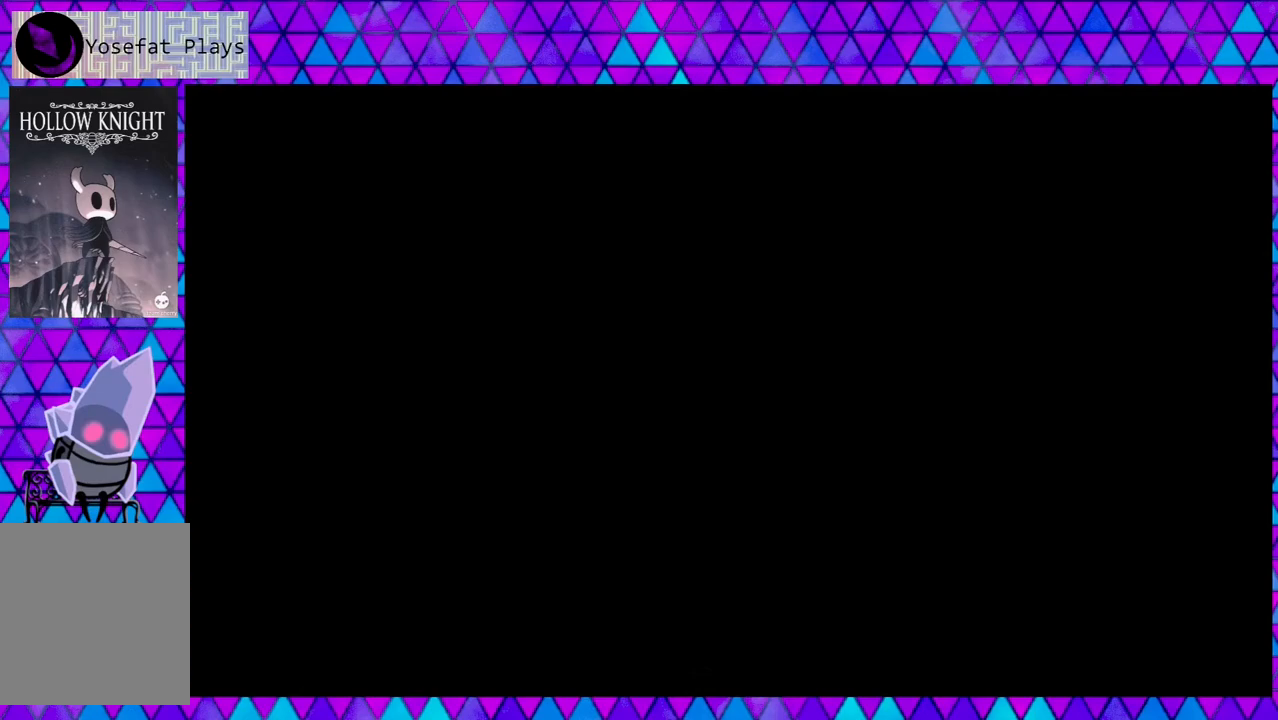
{"buttons": [], "left_stick": "center", "right_stick": "center", "events": []}
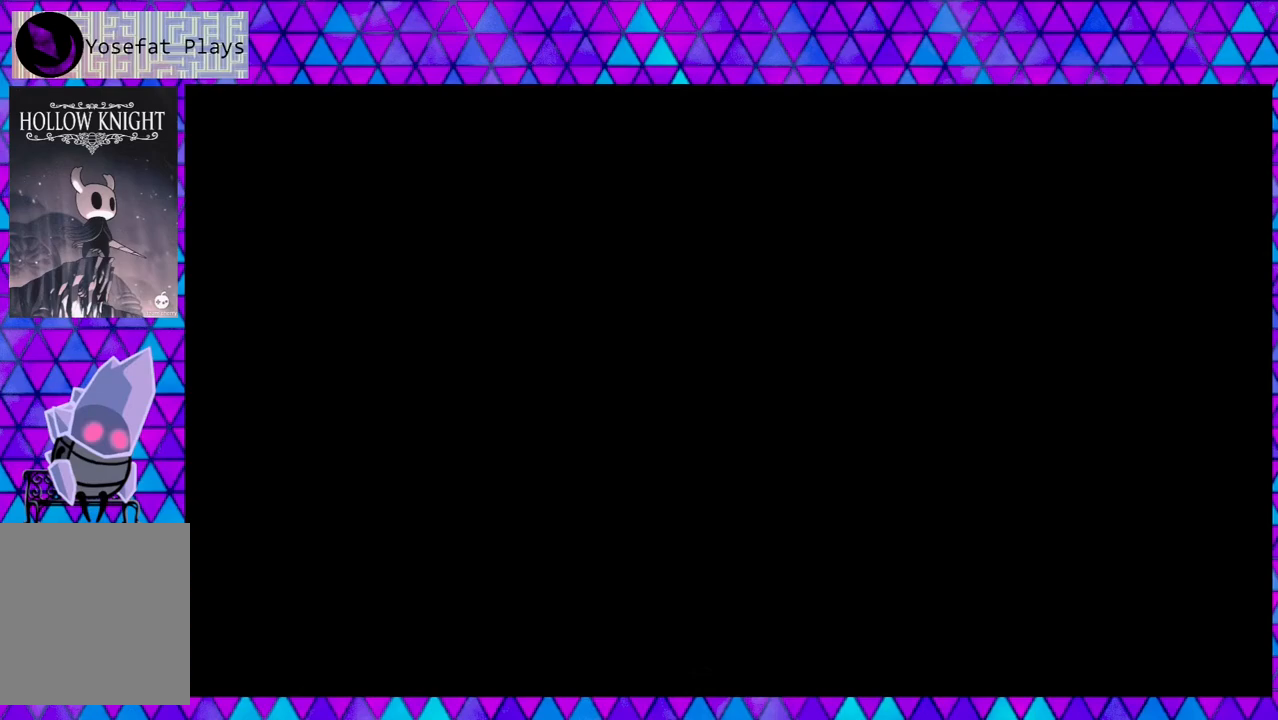
{"buttons": [], "left_stick": "center", "right_stick": "center", "events": []}
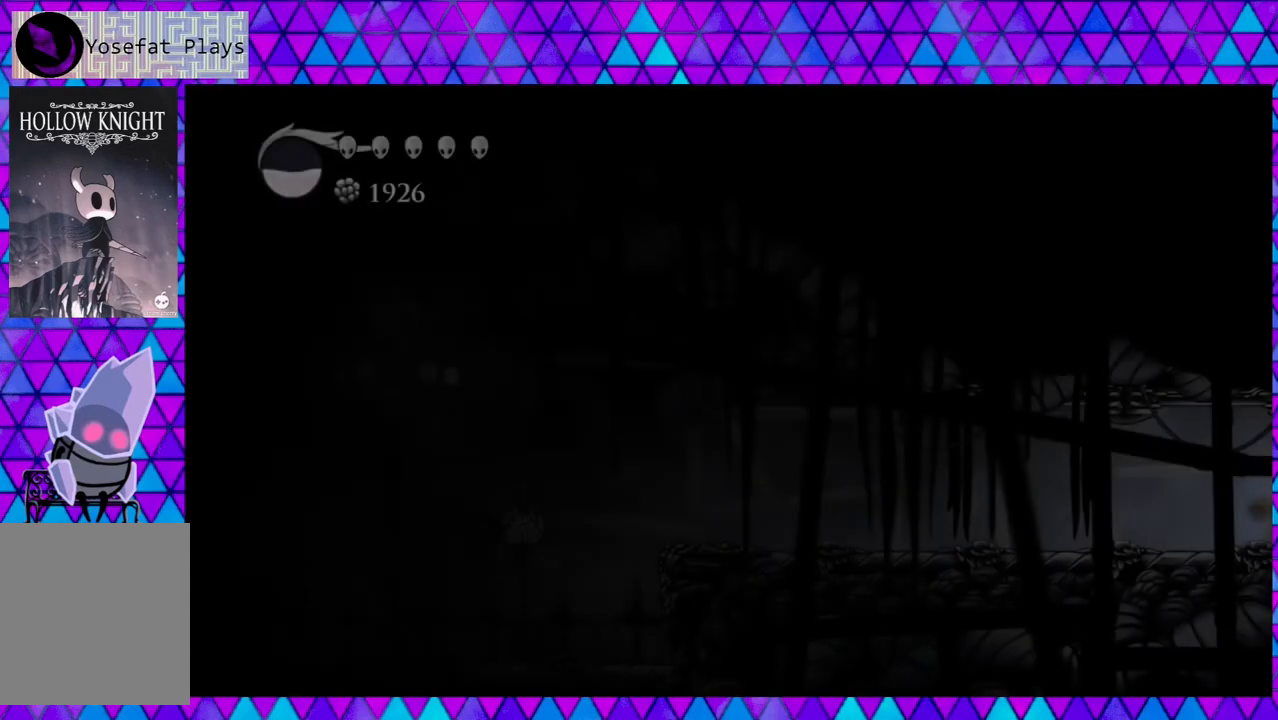
{"buttons": [], "left_stick": "center", "right_stick": "center", "events": []}
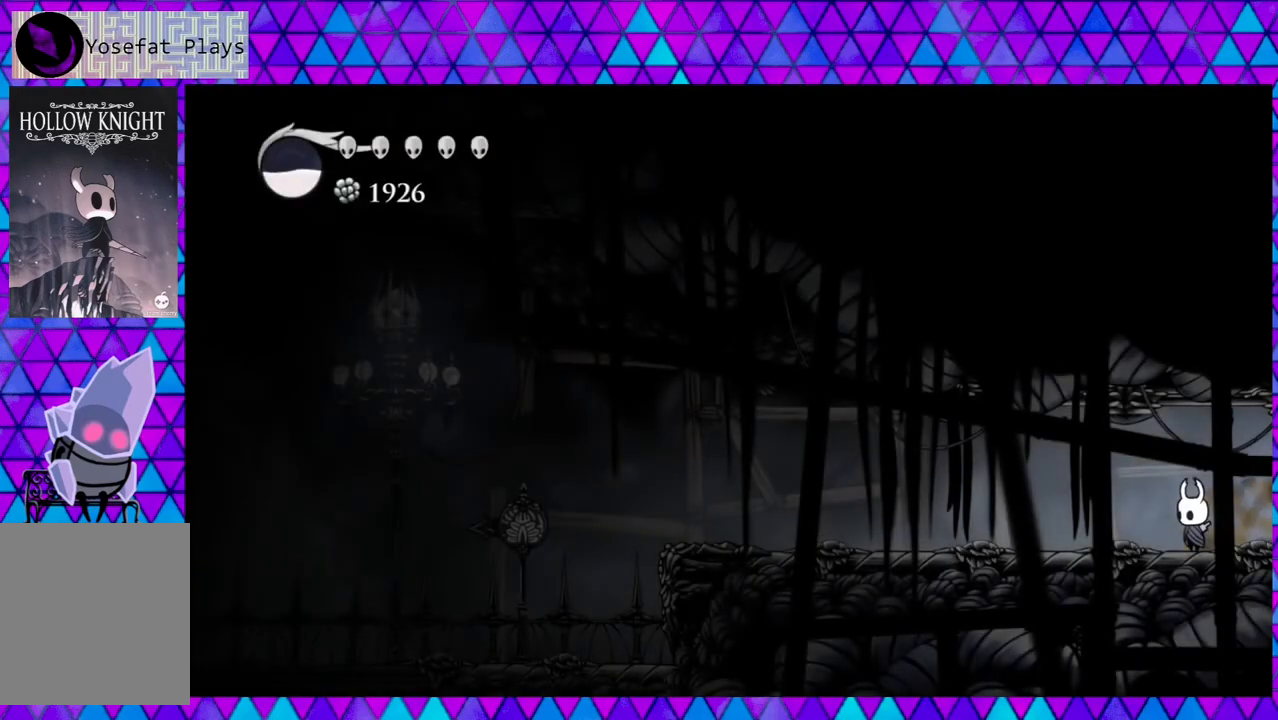
{"buttons": ["DPAD_LEFT"], "left_stick": "center", "right_stick": "center", "events": [[117, "DPAD_LEFT", "down"]]}
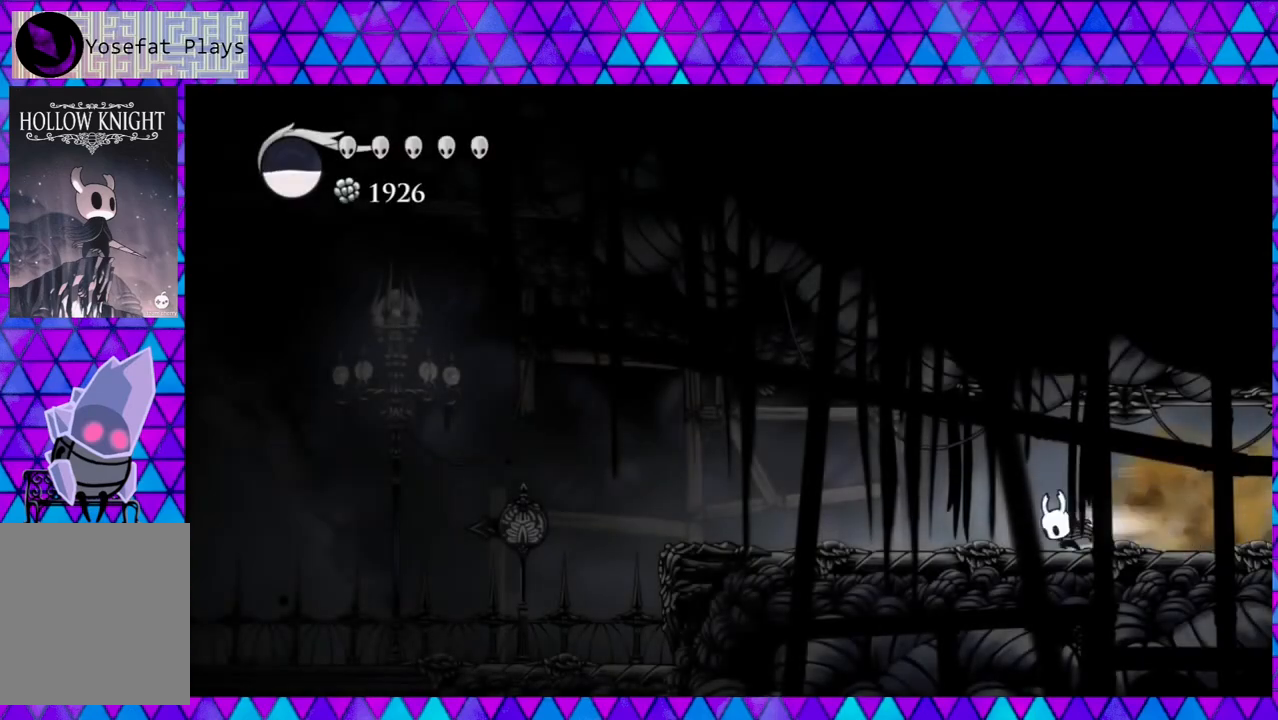
{"buttons": ["DPAD_LEFT"], "left_stick": "center", "right_stick": "center", "events": [[17, "R2", "down"], [433, "R2", "up"]]}
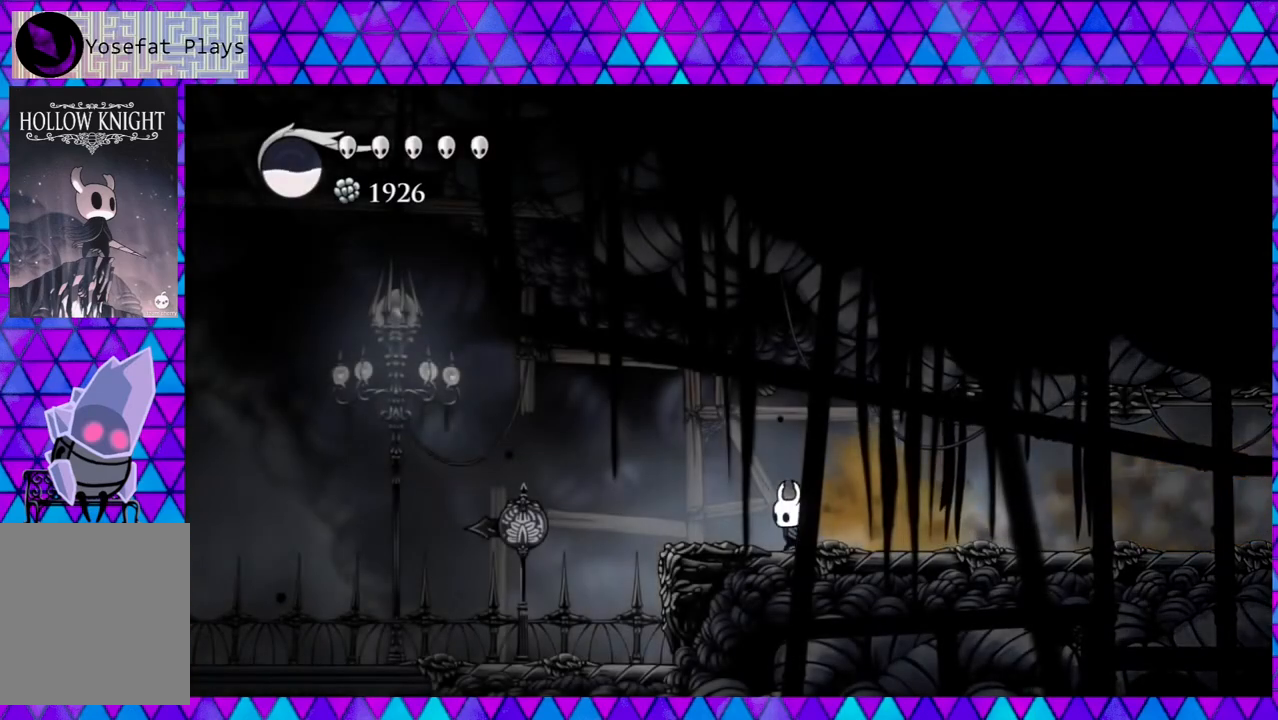
{"buttons": ["DPAD_LEFT"], "left_stick": "center", "right_stick": "center", "events": []}
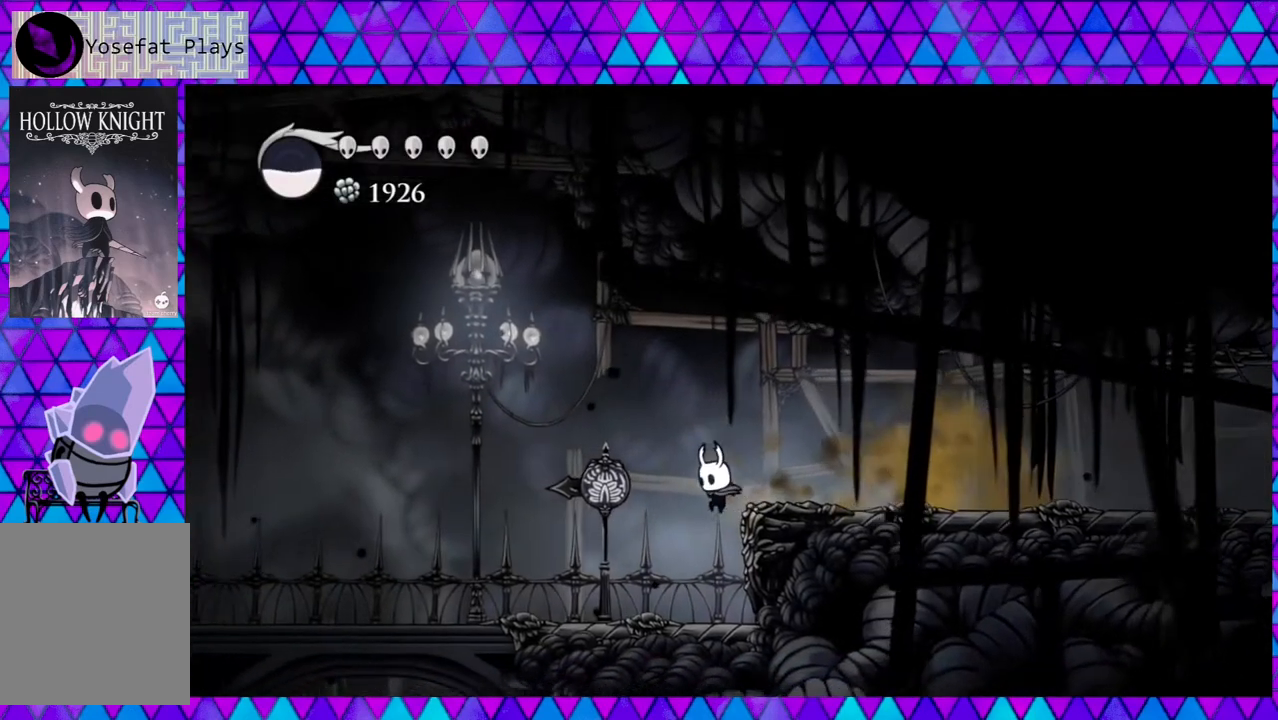
{"buttons": [], "left_stick": "center", "right_stick": "down", "events": [[217, "DPAD_LEFT", "up"], [300, "right_stick", "down"]]}
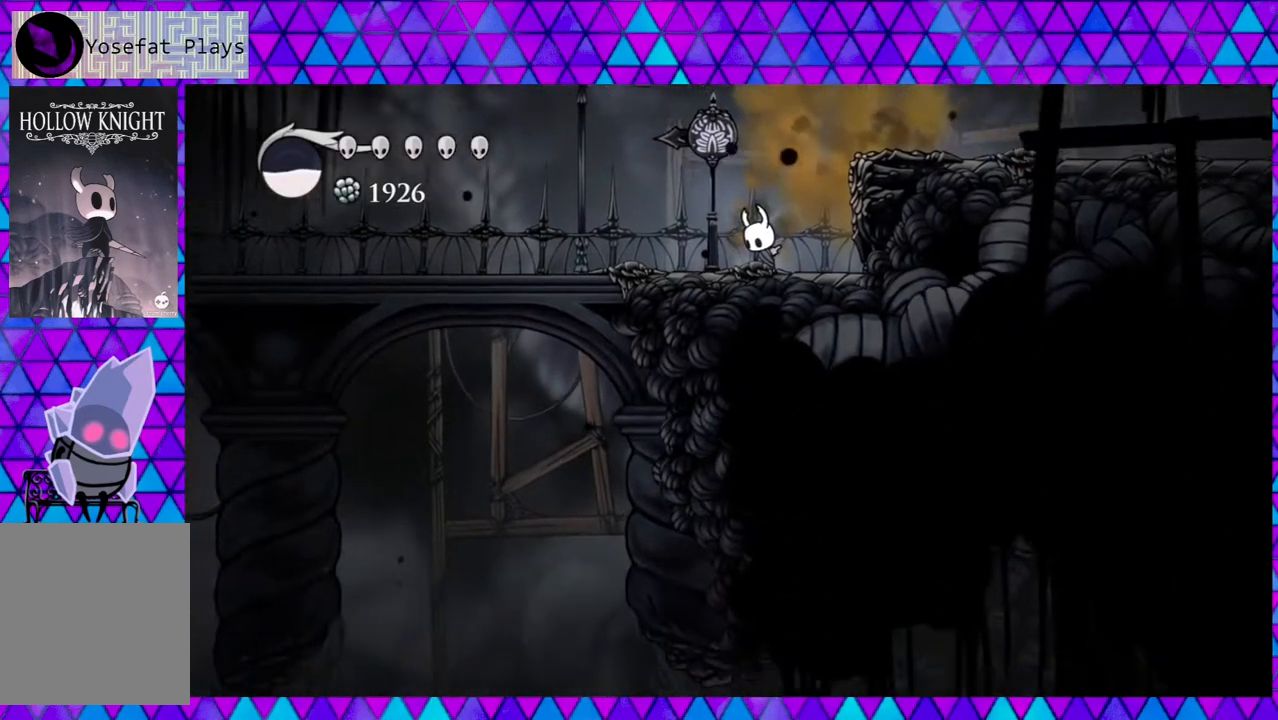
{"buttons": ["B", "DPAD_LEFT"], "left_stick": "center", "right_stick": "center", "events": [[167, "DPAD_LEFT", "down"], [200, "right_stick", "center"], [467, "B", "down"]]}
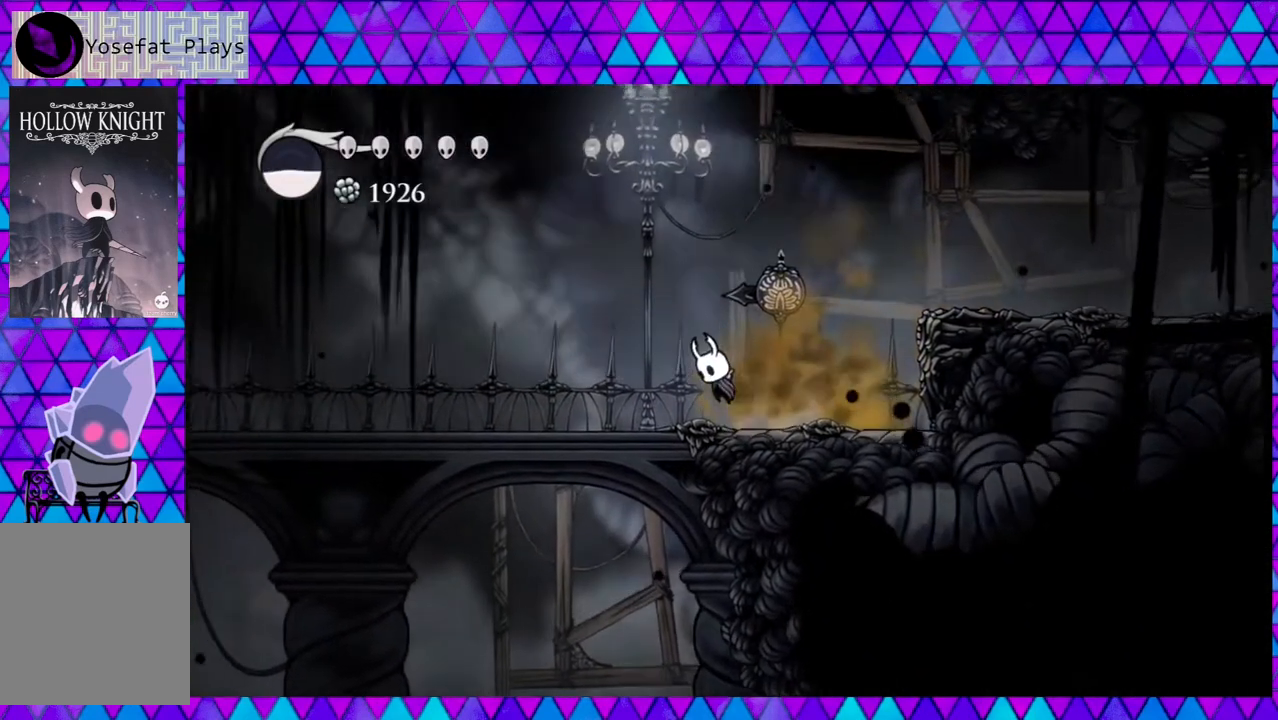
{"buttons": ["B", "DPAD_LEFT"], "left_stick": "center", "right_stick": "center", "events": []}
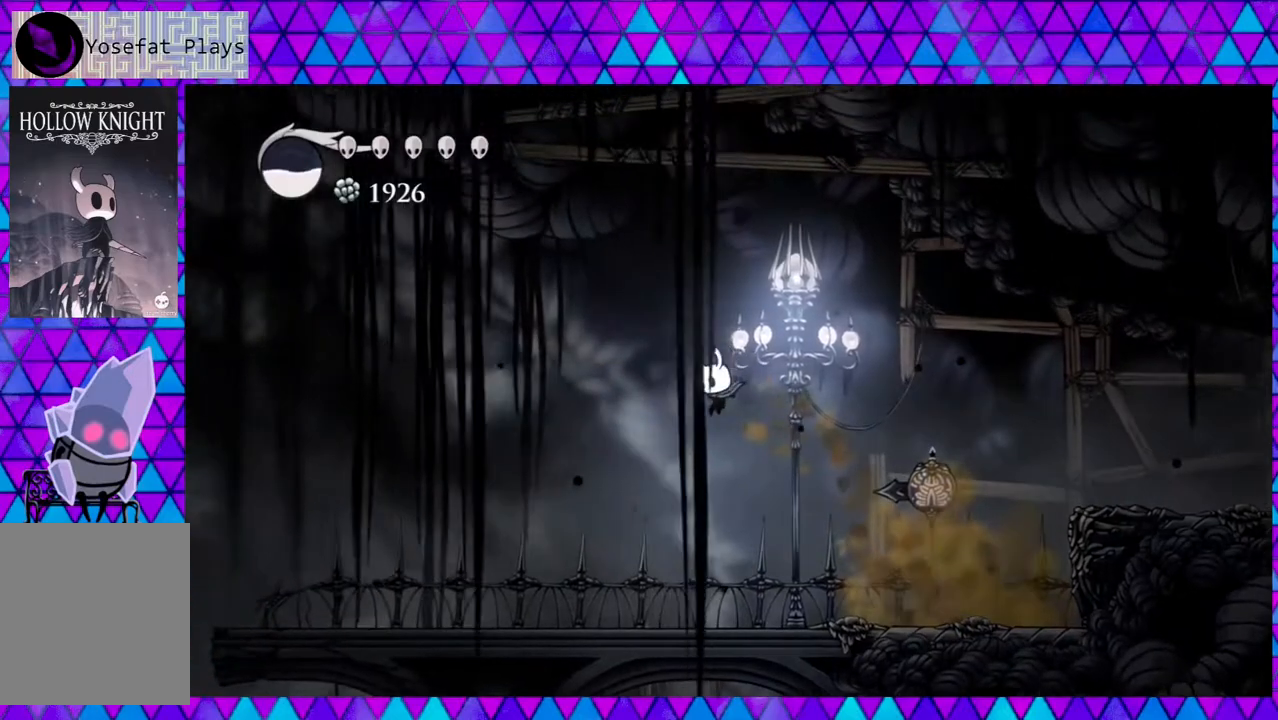
{"buttons": ["DPAD_LEFT"], "left_stick": "center", "right_stick": "center", "events": [[150, "B", "up"]]}
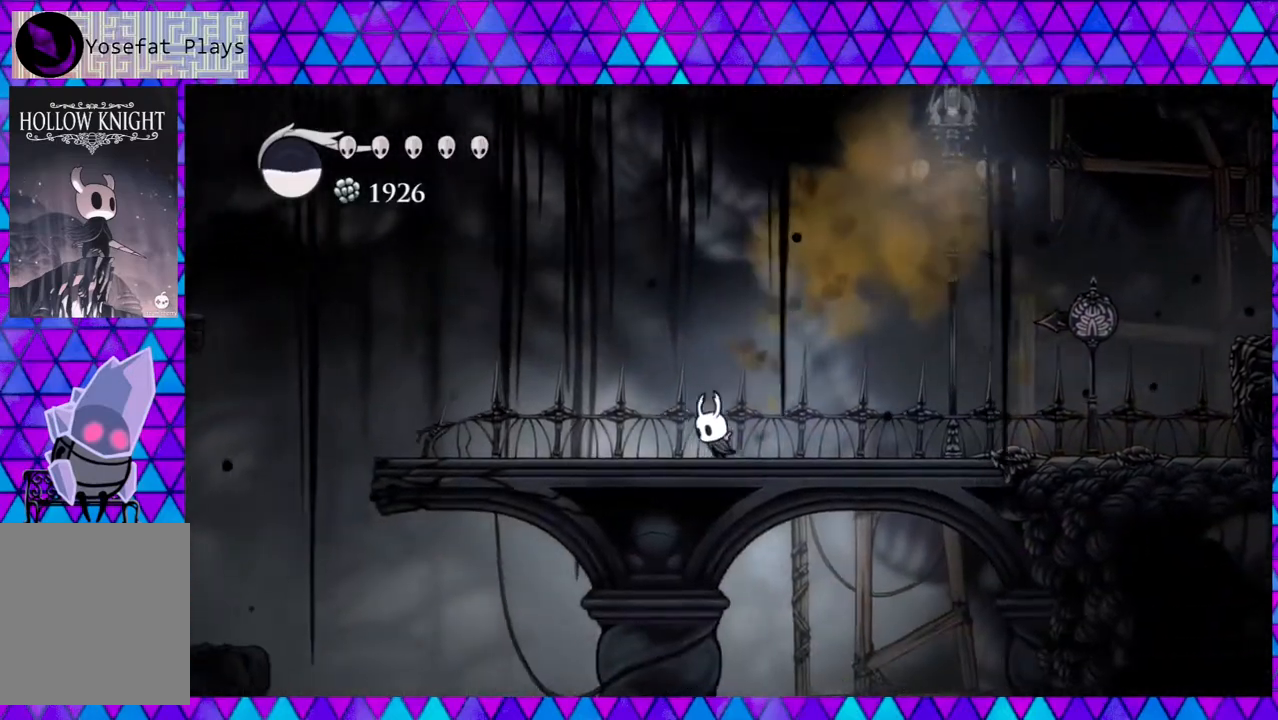
{"buttons": ["DPAD_LEFT"], "left_stick": "center", "right_stick": "center", "events": []}
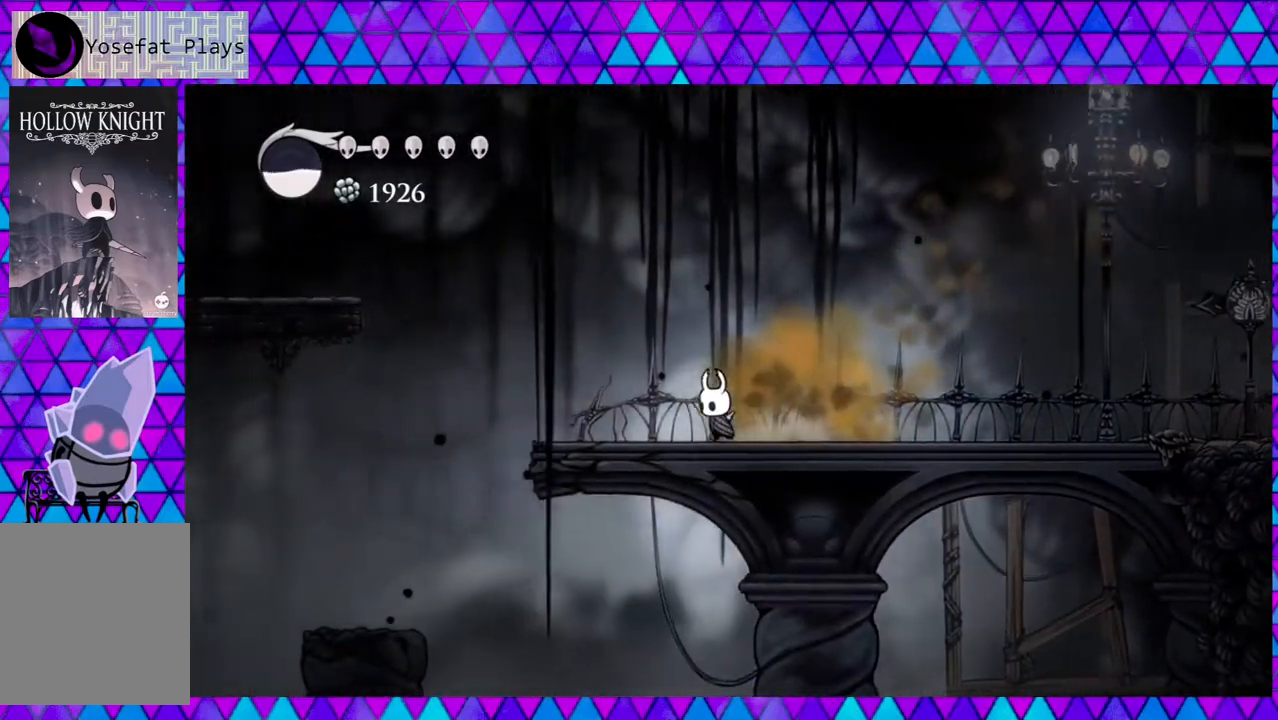
{"buttons": ["B", "DPAD_LEFT"], "left_stick": "center", "right_stick": "center", "events": [[417, "B", "down"]]}
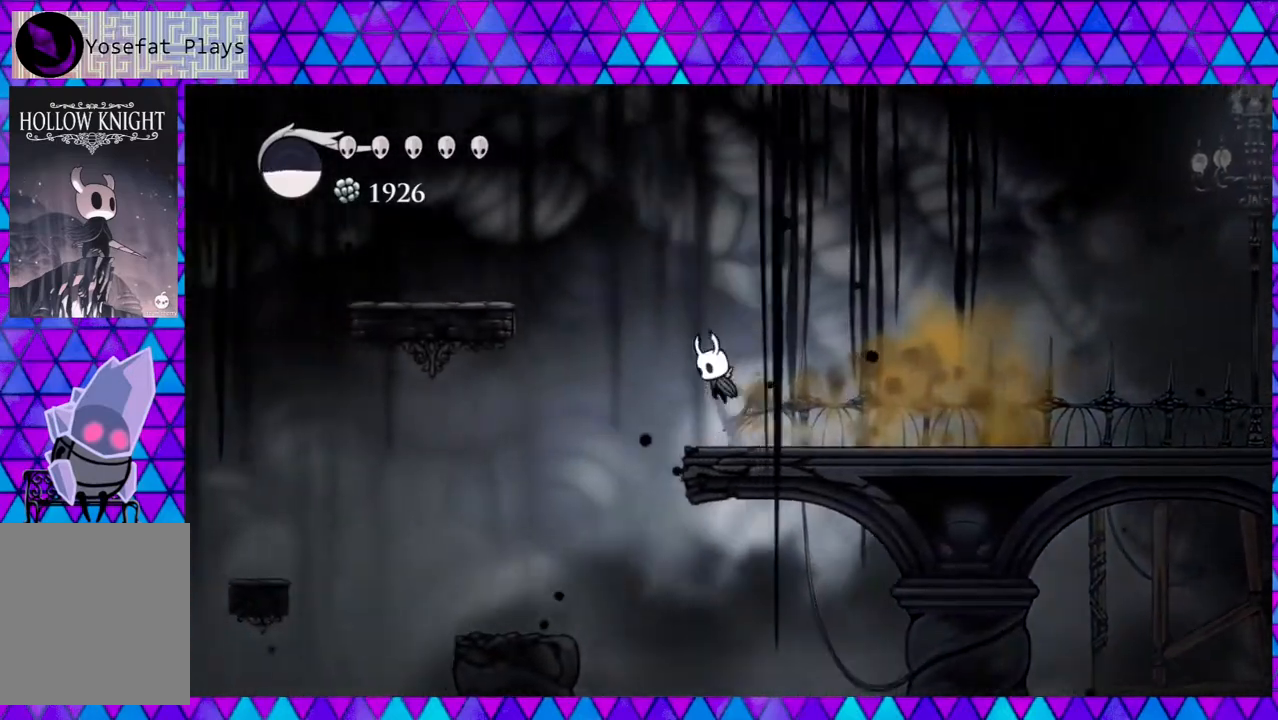
{"buttons": ["R2", "DPAD_LEFT"], "left_stick": "center", "right_stick": "center", "events": [[367, "R2", "down"], [467, "B", "up"]]}
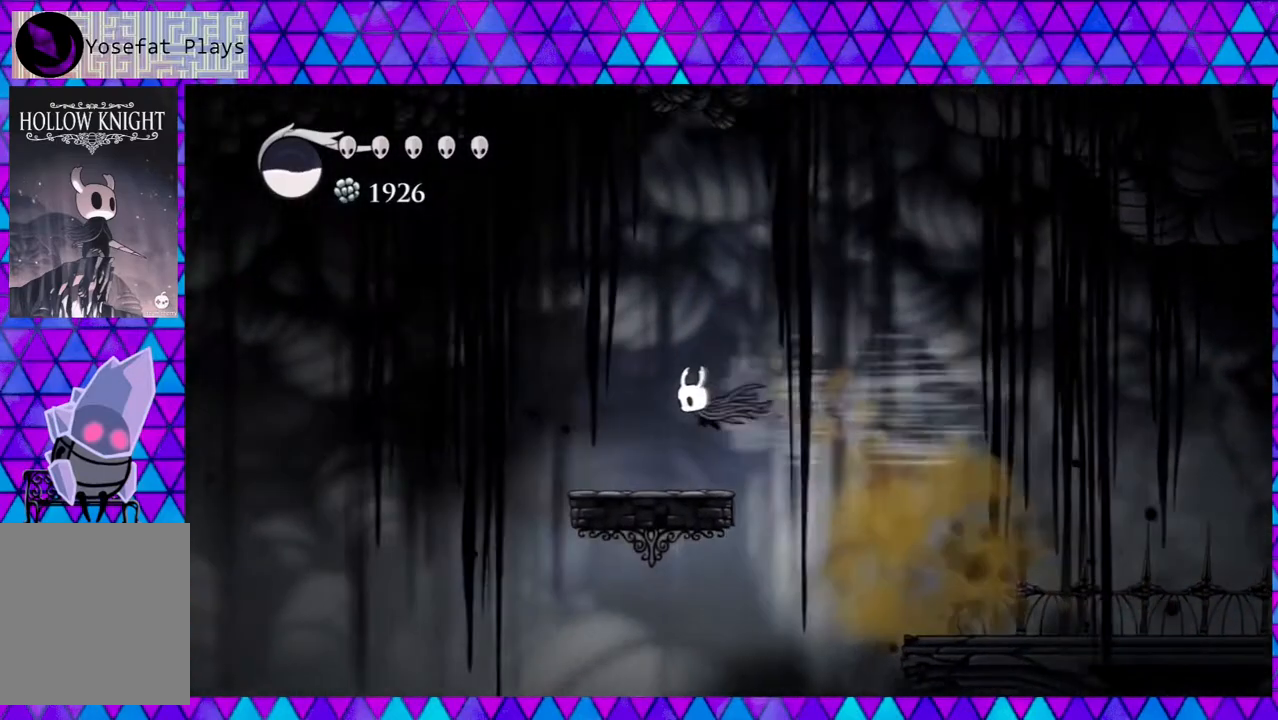
{"buttons": ["B", "DPAD_LEFT"], "left_stick": "center", "right_stick": "center", "events": [[33, "R2", "up"], [67, "DPAD_LEFT", "up"], [450, "DPAD_LEFT", "down"], [500, "B", "down"]]}
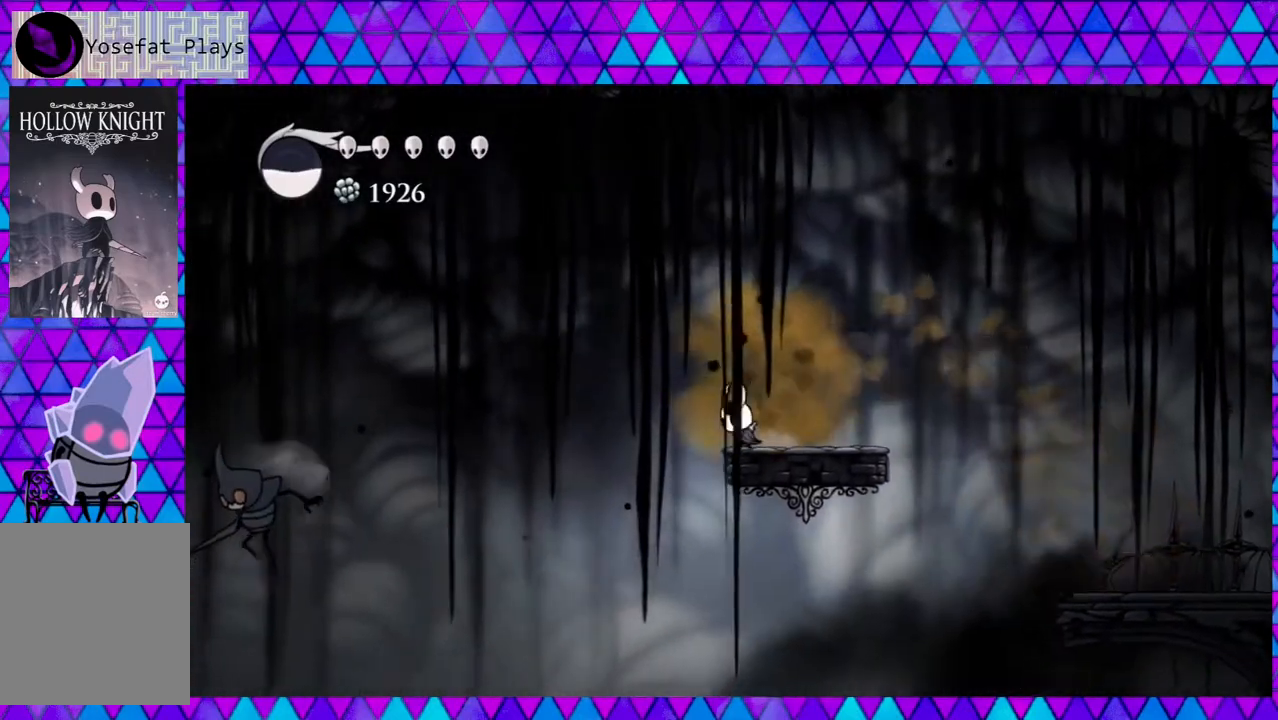
{"buttons": ["DPAD_LEFT"], "left_stick": "center", "right_stick": "center", "events": [[467, "B", "up"]]}
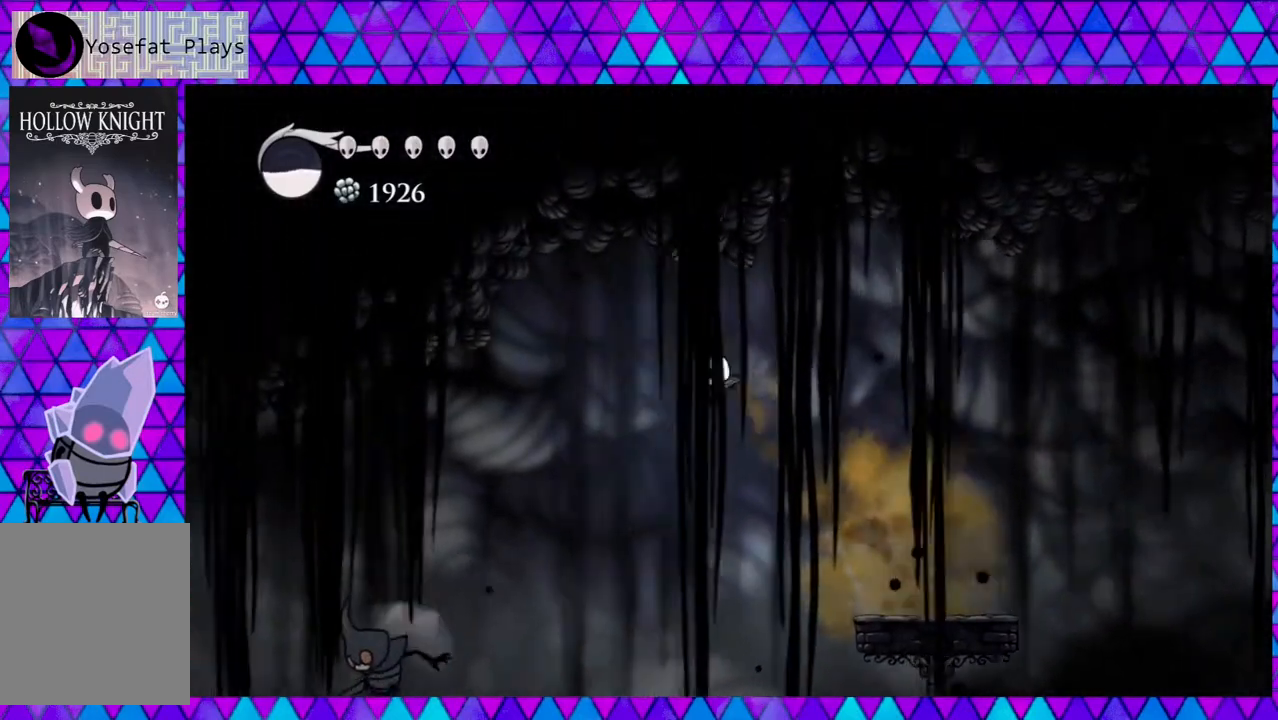
{"buttons": ["DPAD_LEFT"], "left_stick": "center", "right_stick": "center", "events": []}
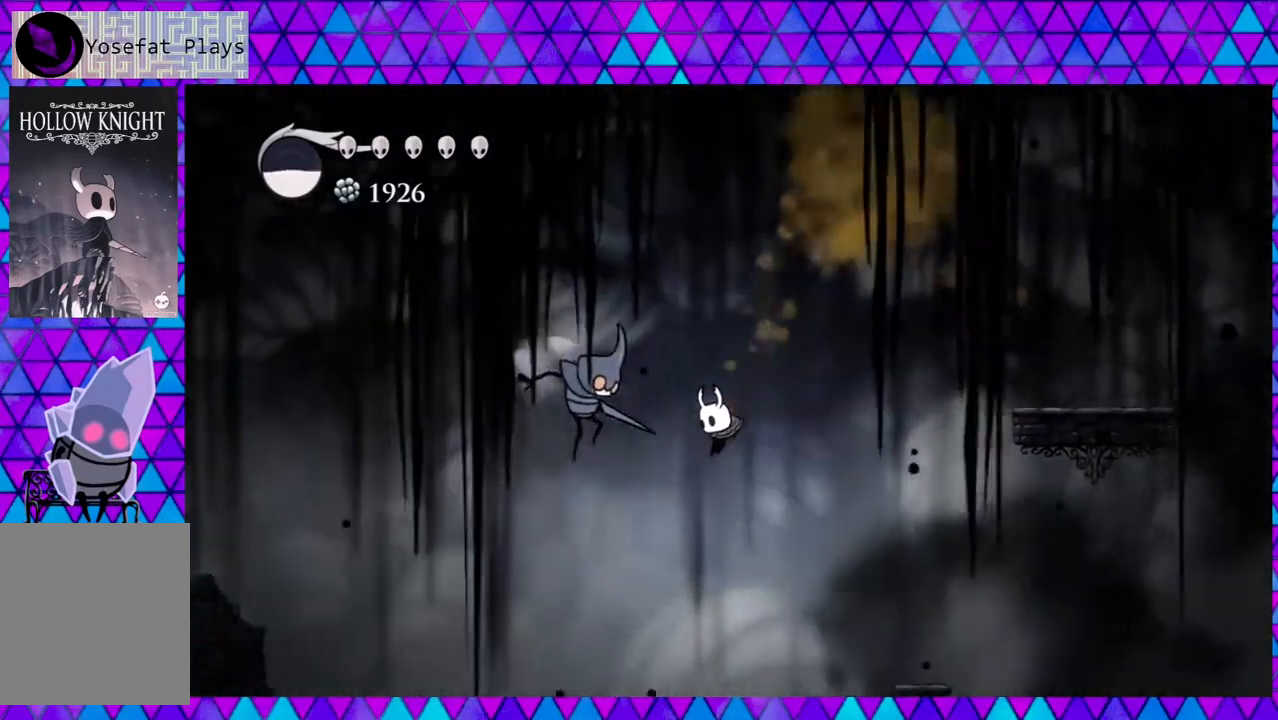
{"buttons": ["B", "DPAD_LEFT"], "left_stick": "center", "right_stick": "center", "events": [[233, "B", "down"]]}
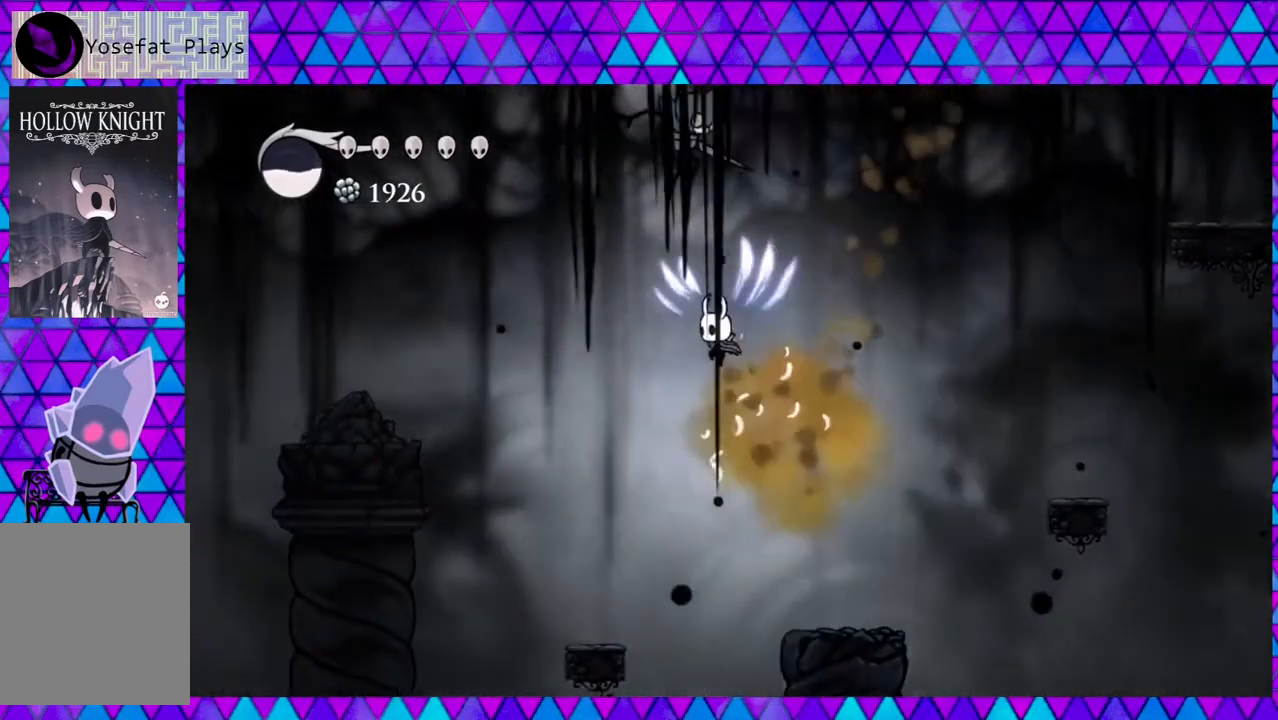
{"buttons": ["R2", "DPAD_LEFT"], "left_stick": "center", "right_stick": "center", "events": [[317, "B", "up"], [350, "R2", "down"]]}
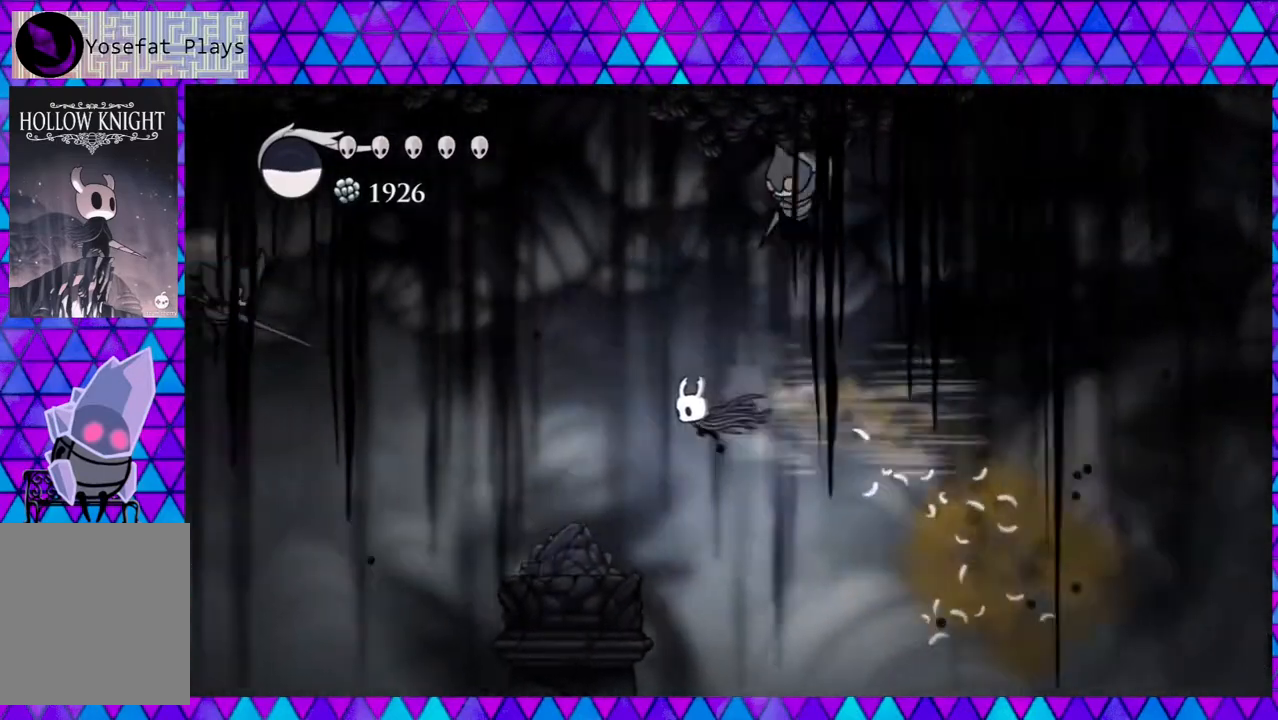
{"buttons": ["DPAD_LEFT"], "left_stick": "center", "right_stick": "center", "events": [[100, "R2", "up"], [167, "DPAD_LEFT", "up"], [350, "DPAD_LEFT", "down"]]}
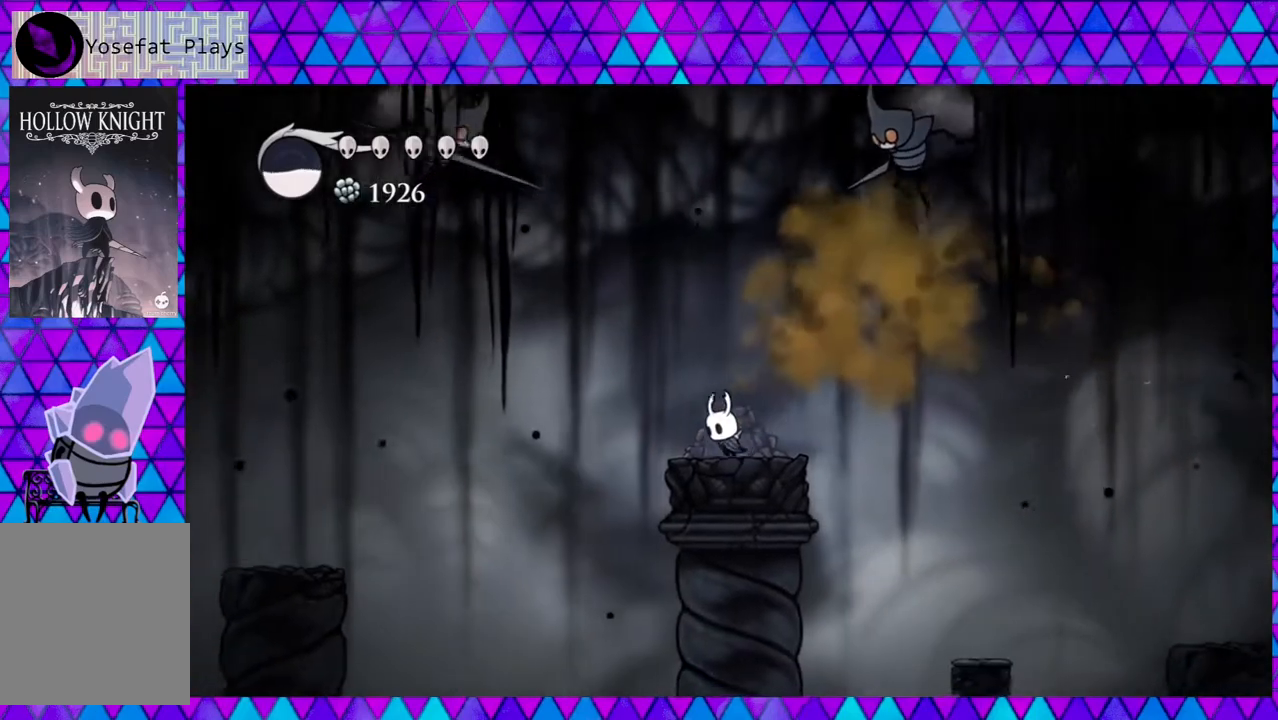
{"buttons": ["DPAD_LEFT"], "left_stick": "center", "right_stick": "center", "events": [[117, "B", "down"], [300, "B", "up"]]}
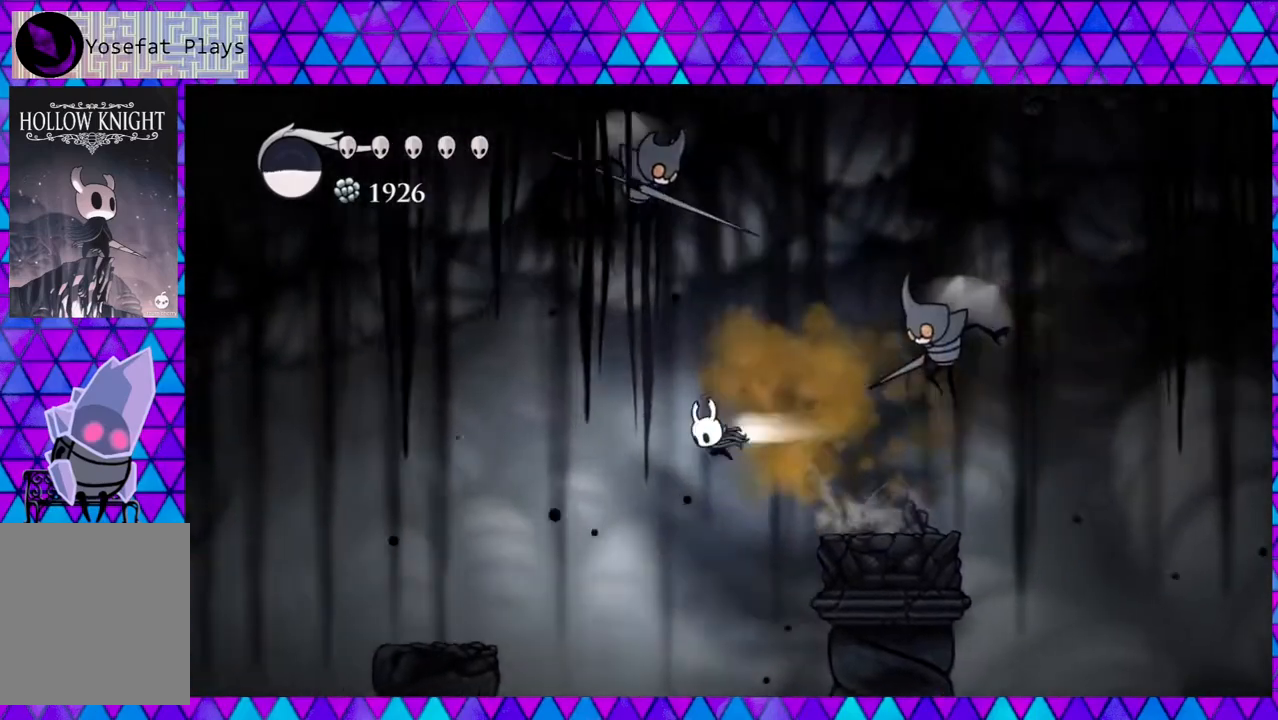
{"buttons": ["DPAD_LEFT"], "left_stick": "center", "right_stick": "center", "events": [[33, "R2", "down"], [217, "R2", "up"]]}
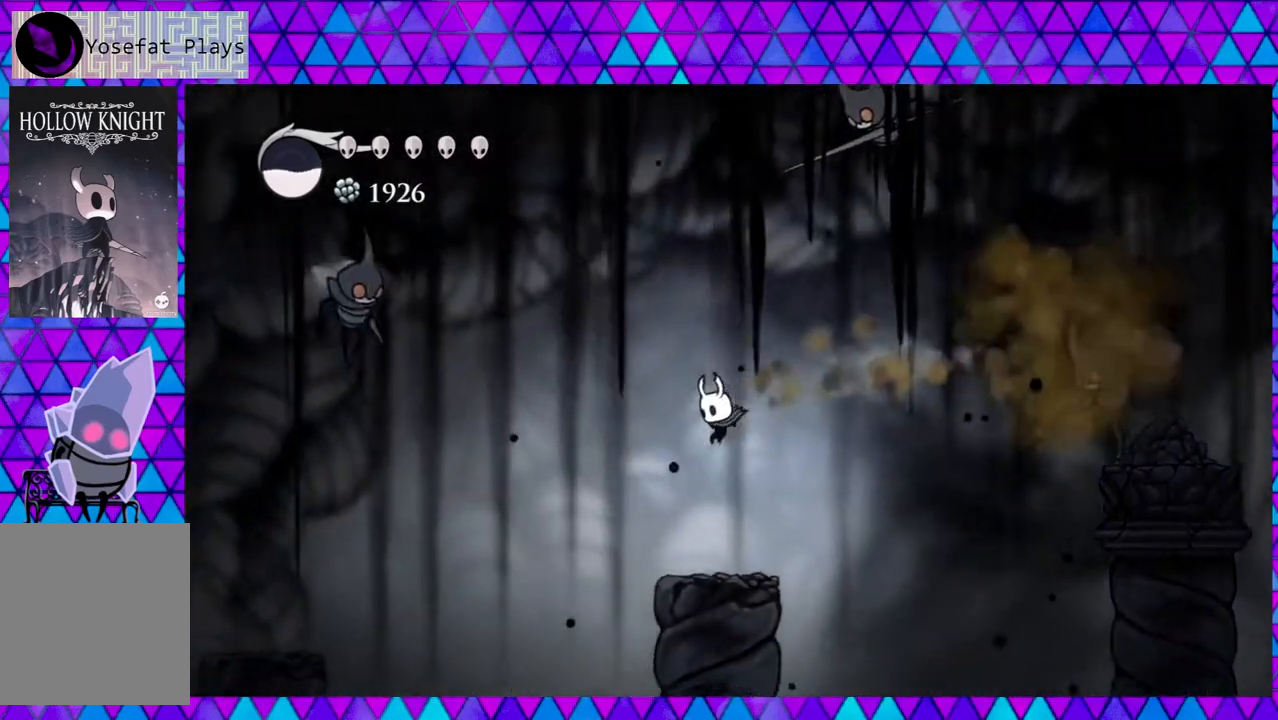
{"buttons": ["B", "DPAD_LEFT"], "left_stick": "center", "right_stick": "center", "events": [[33, "DPAD_LEFT", "up"], [133, "DPAD_LEFT", "down"], [300, "B", "down"]]}
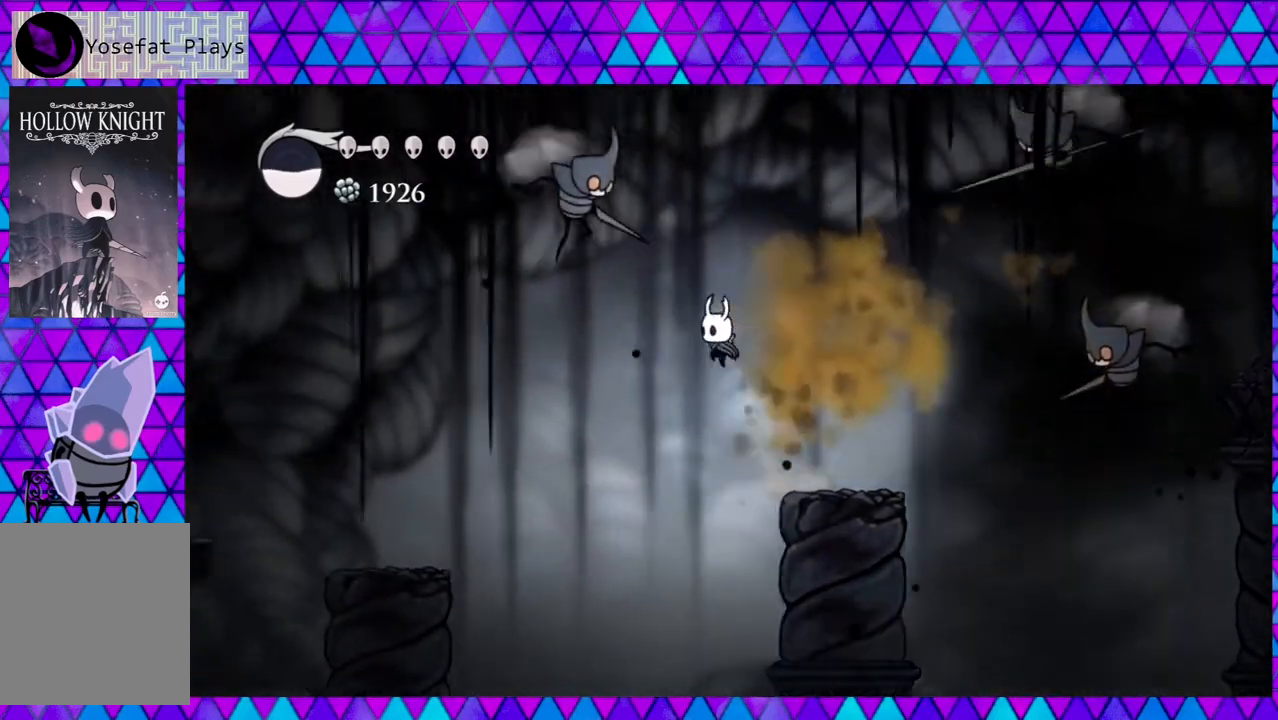
{"buttons": ["DPAD_LEFT"], "left_stick": "center", "right_stick": "center", "events": [[33, "B", "up"], [217, "R2", "down"], [400, "R2", "up"]]}